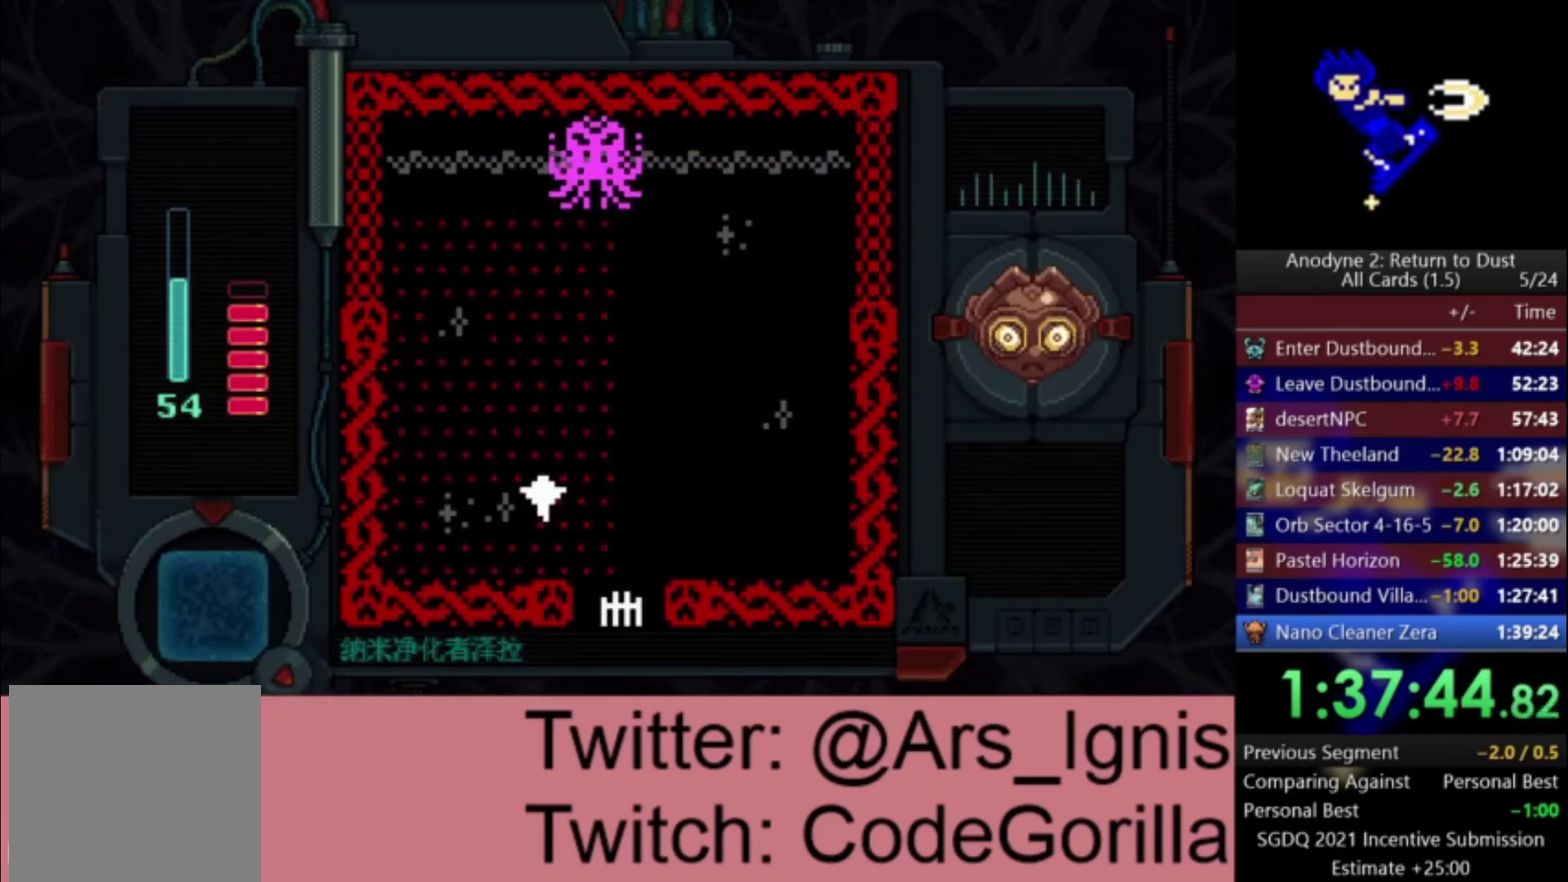
Gameplay with a controller (Xbox layout); each line is a JSON object with the inputs held at the frame after it. "events" lists button and stick changes between this image and that frame as [ms after this image, input, new state], when the widget could be followed in between. Not read: left_stick.
{"buttons": ["A", "DPAD_RIGHT"], "right_stick": "center", "events": [[234, "DPAD_RIGHT", "down"]]}
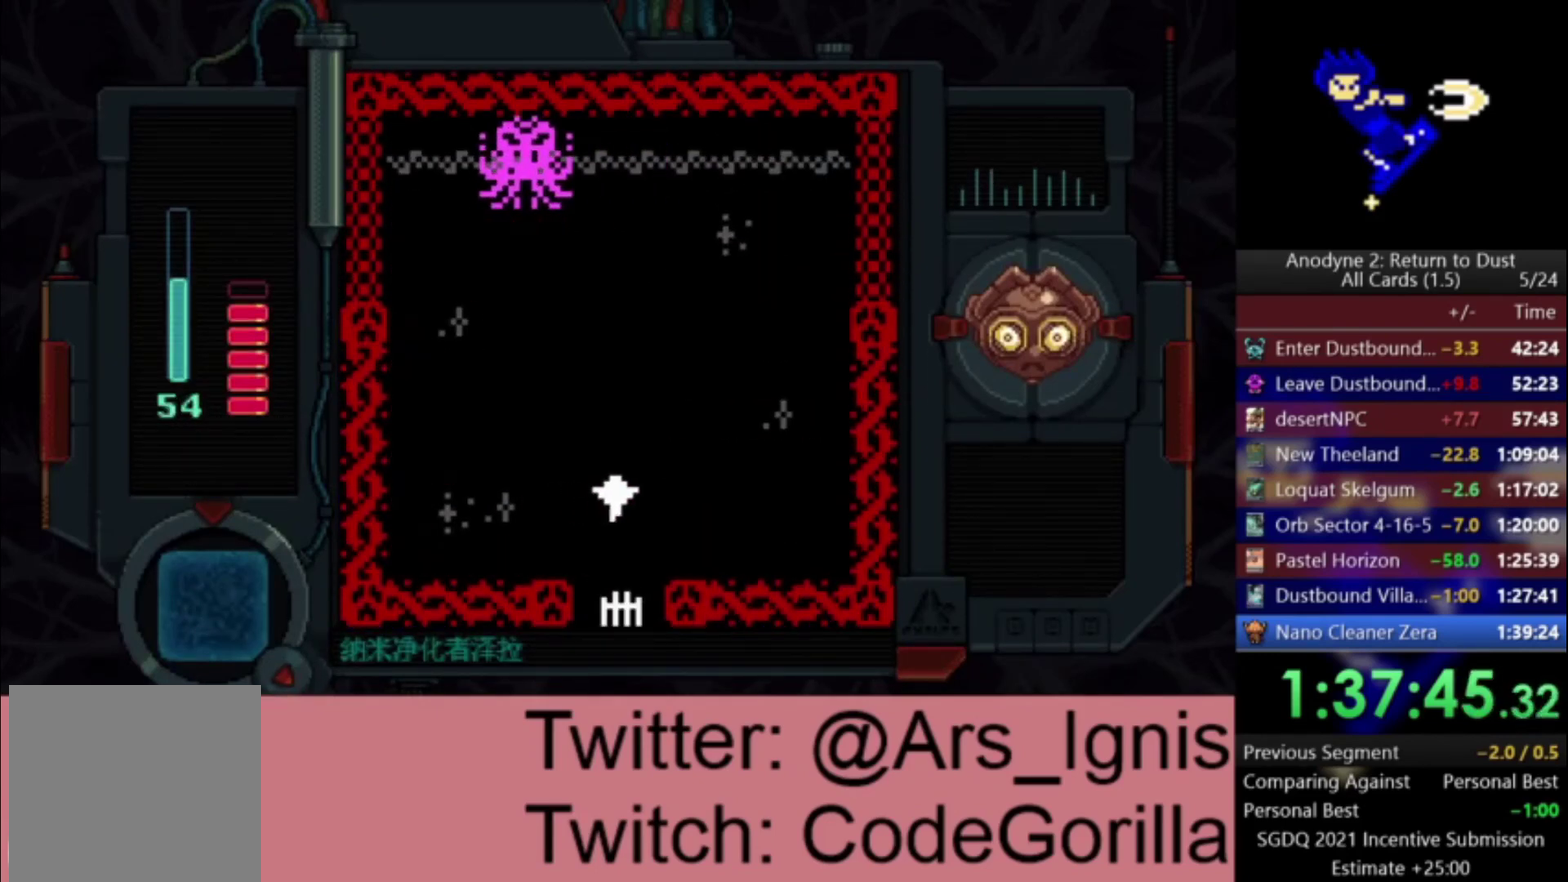
{"buttons": ["A", "DPAD_UP", "DPAD_LEFT"], "right_stick": "center", "events": [[200, "DPAD_RIGHT", "up"], [200, "DPAD_UP", "down"], [233, "DPAD_LEFT", "down"]]}
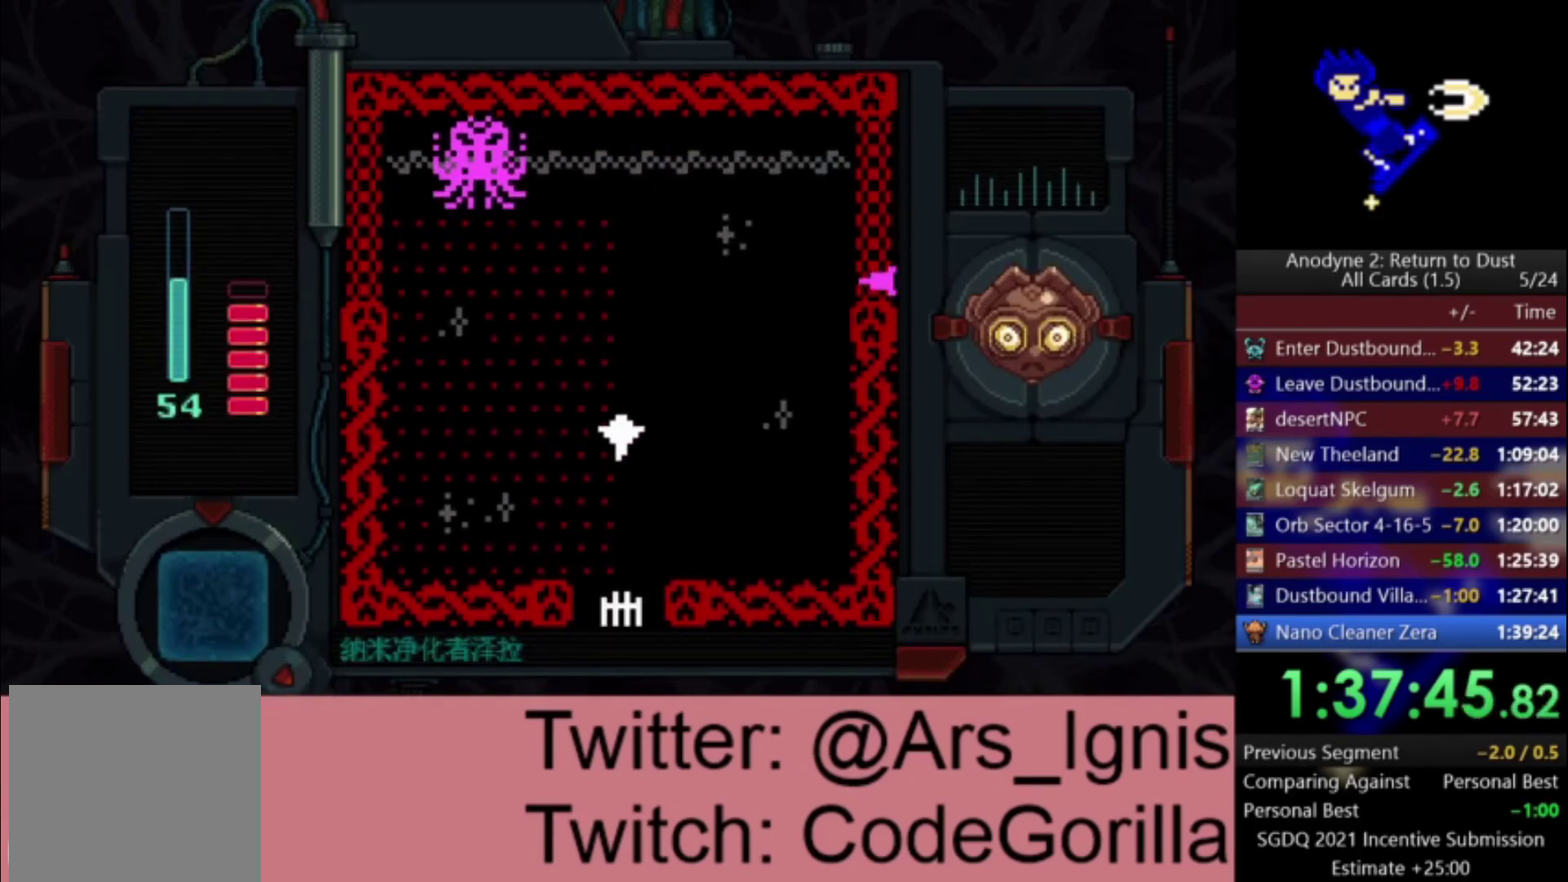
{"buttons": ["A"], "right_stick": "center", "events": [[201, "DPAD_LEFT", "up"], [201, "DPAD_UP", "up"]]}
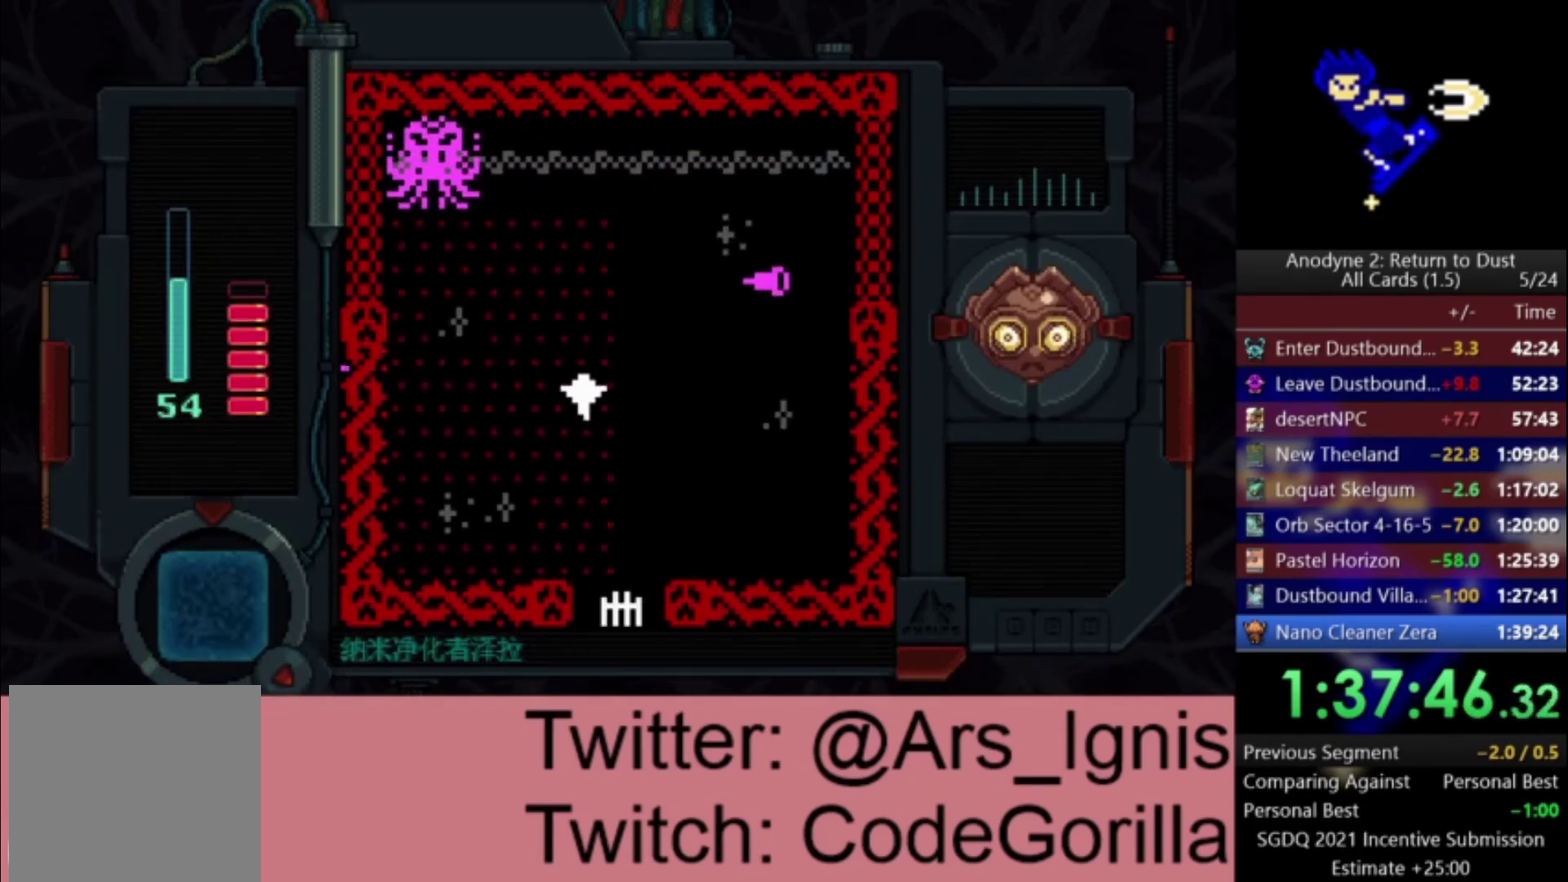
{"buttons": ["A"], "right_stick": "center", "events": []}
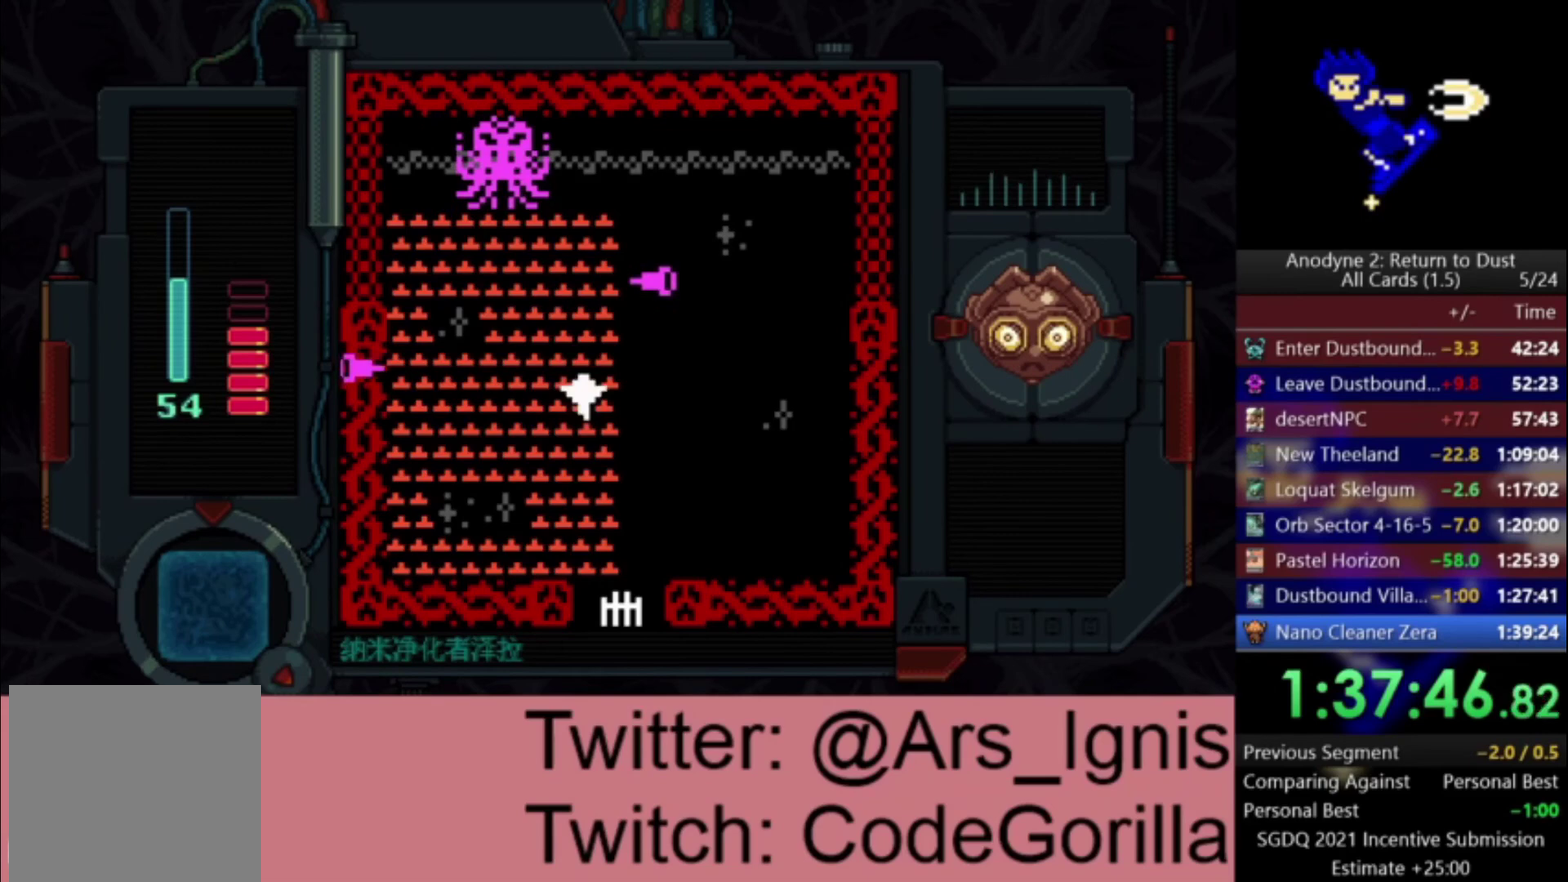
{"buttons": ["A", "DPAD_DOWN"], "right_stick": "center", "events": [[34, "DPAD_UP", "down"], [234, "DPAD_UP", "up"], [267, "B", "down"], [434, "B", "up"], [434, "DPAD_DOWN", "down"]]}
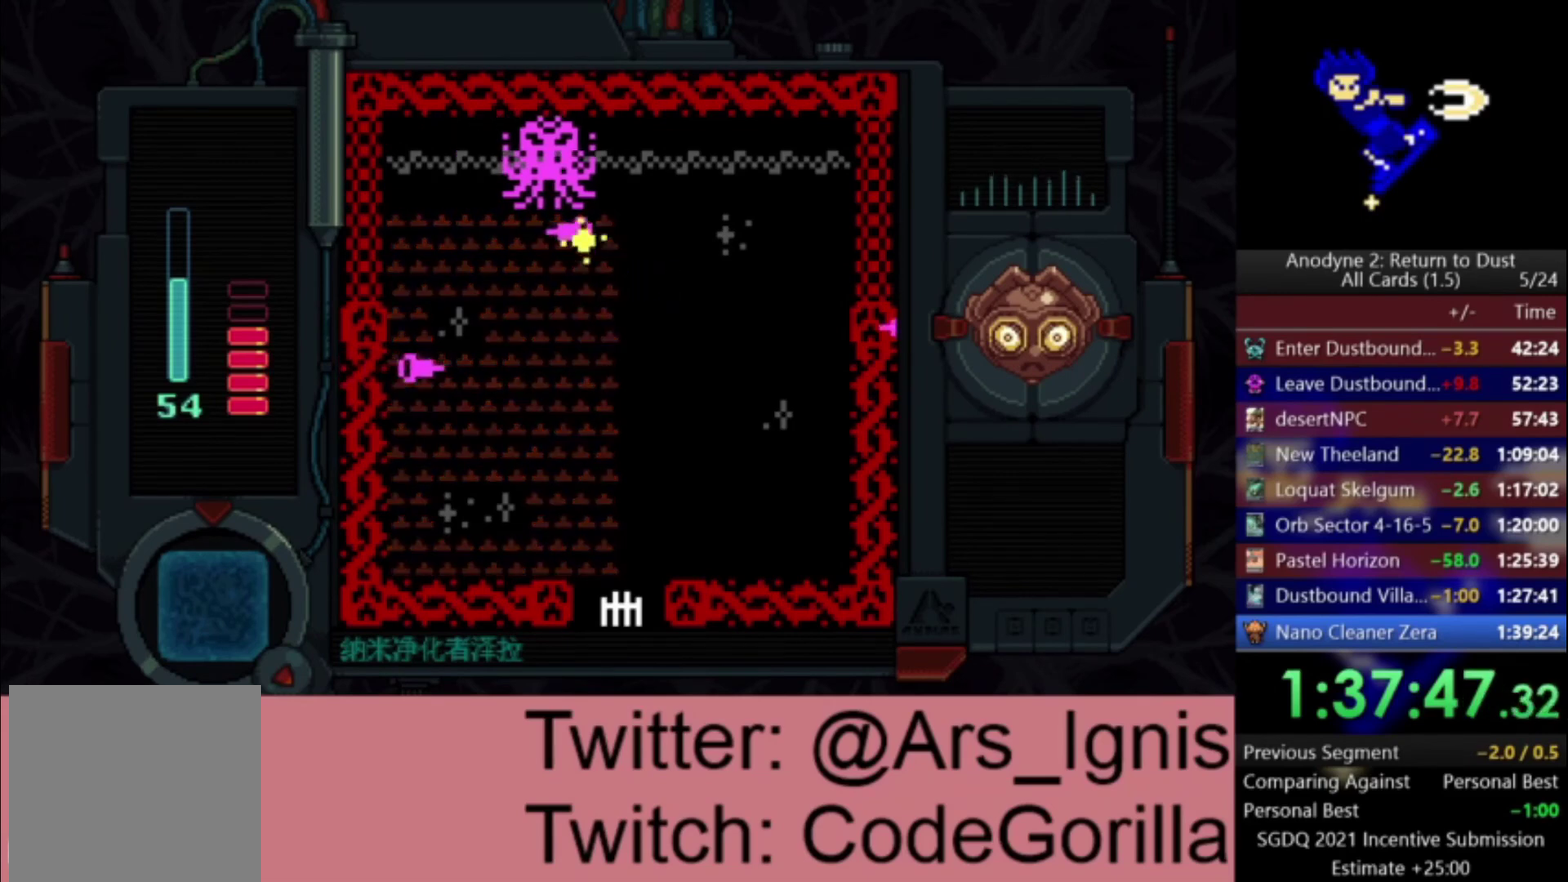
{"buttons": ["A"], "right_stick": "center", "events": [[233, "DPAD_DOWN", "up"]]}
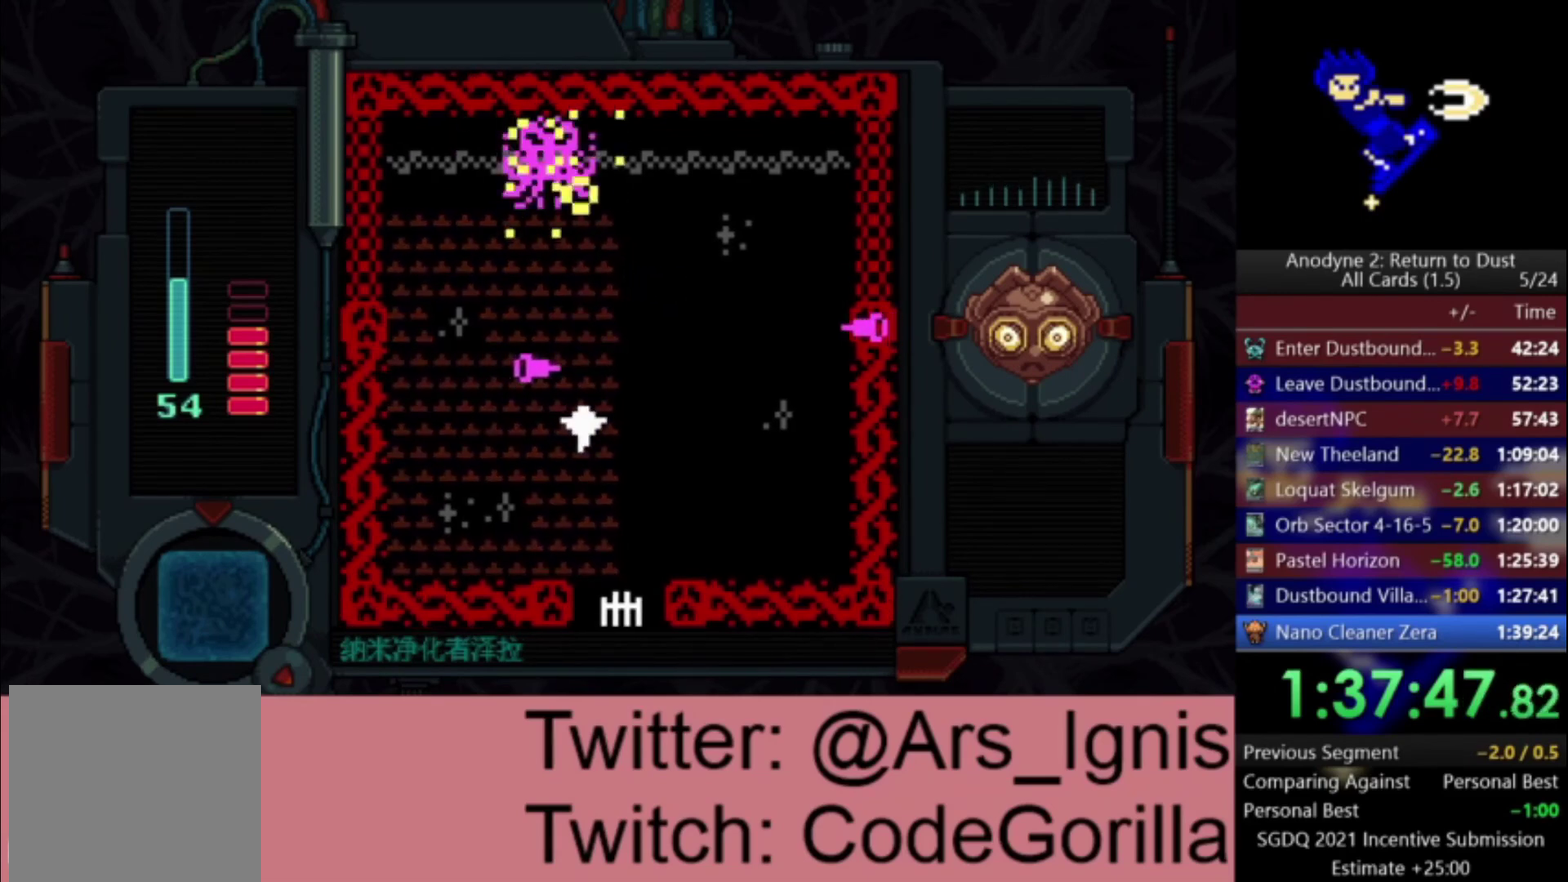
{"buttons": ["A"], "right_stick": "center", "events": [[100, "B", "down"], [234, "B", "up"]]}
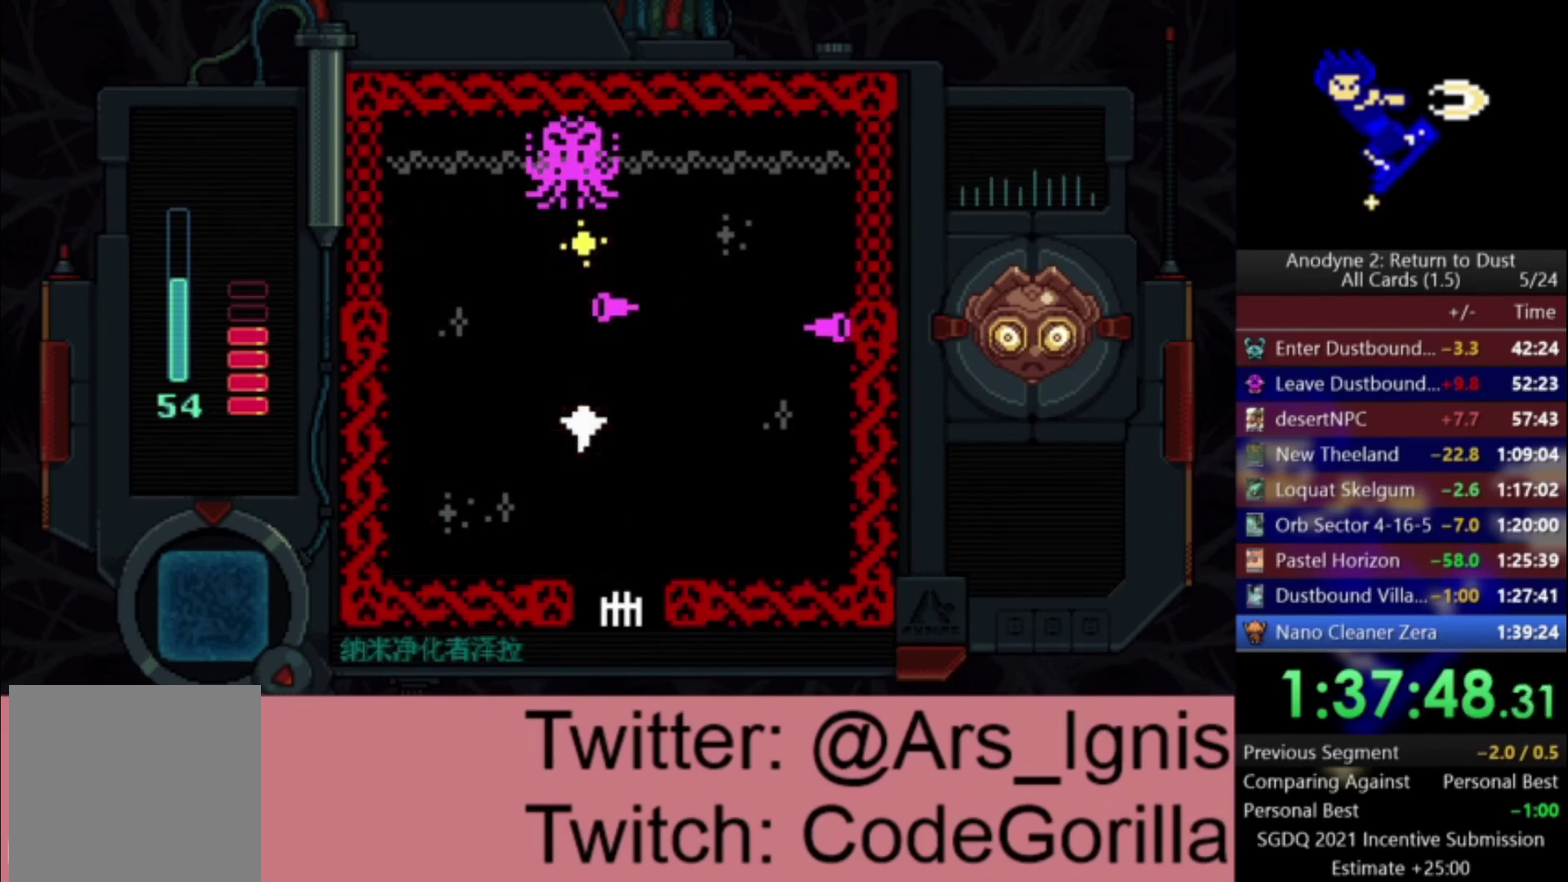
{"buttons": ["A", "DPAD_UP"], "right_stick": "center", "events": [[200, "DPAD_RIGHT", "down"], [434, "DPAD_RIGHT", "up"], [500, "DPAD_UP", "down"]]}
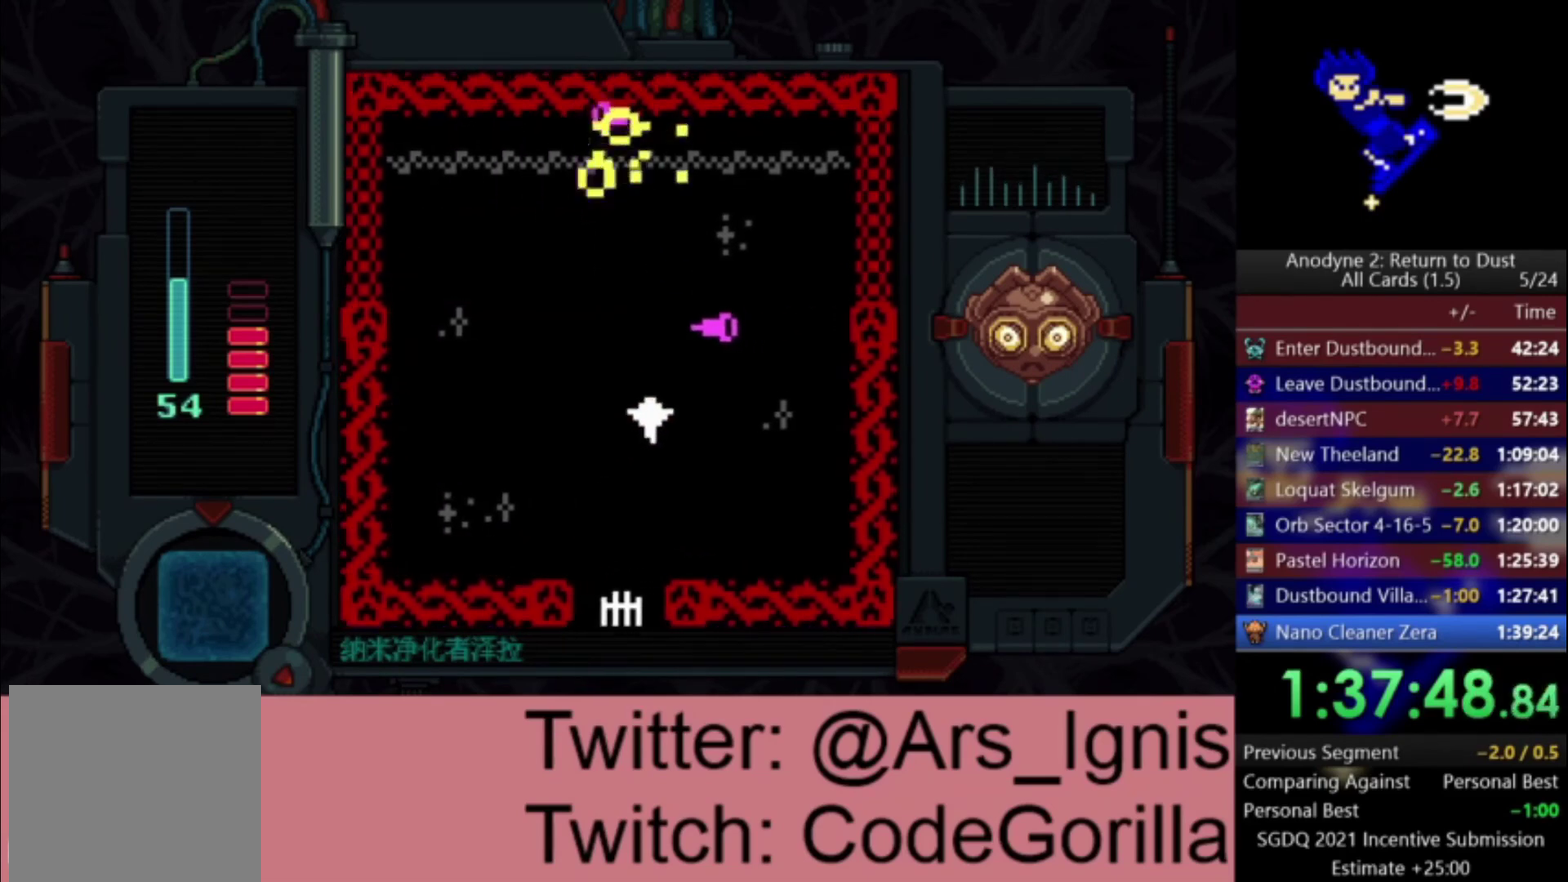
{"buttons": ["A"], "right_stick": "center", "events": [[100, "DPAD_UP", "up"], [201, "DPAD_UP", "down"], [267, "B", "down"], [301, "DPAD_UP", "up"], [401, "B", "up"]]}
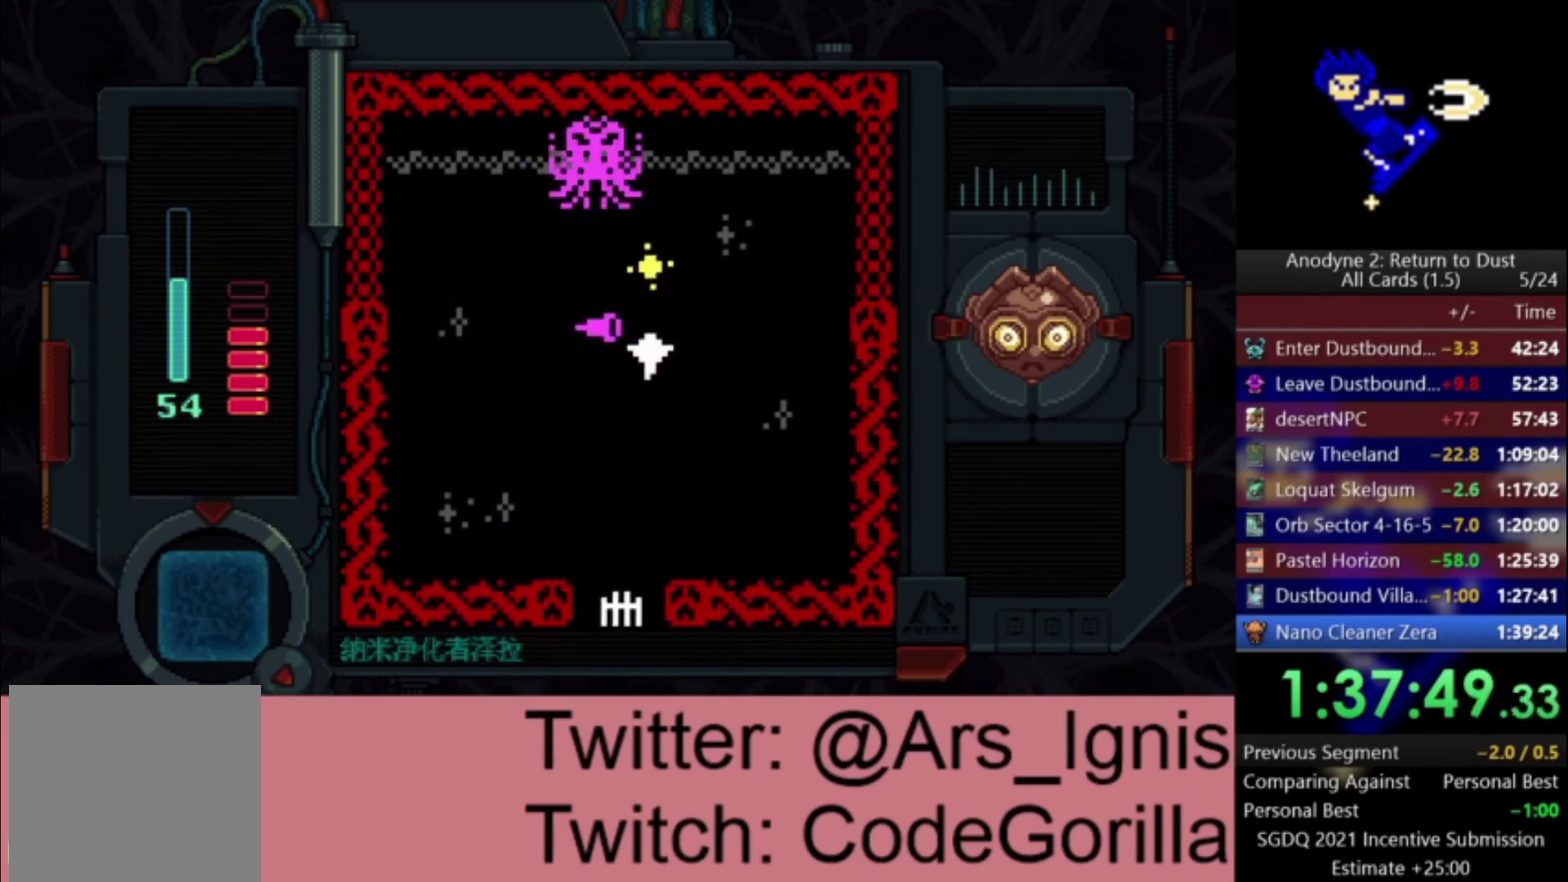
{"buttons": ["A", "DPAD_DOWN"], "right_stick": "center", "events": [[500, "DPAD_DOWN", "down"]]}
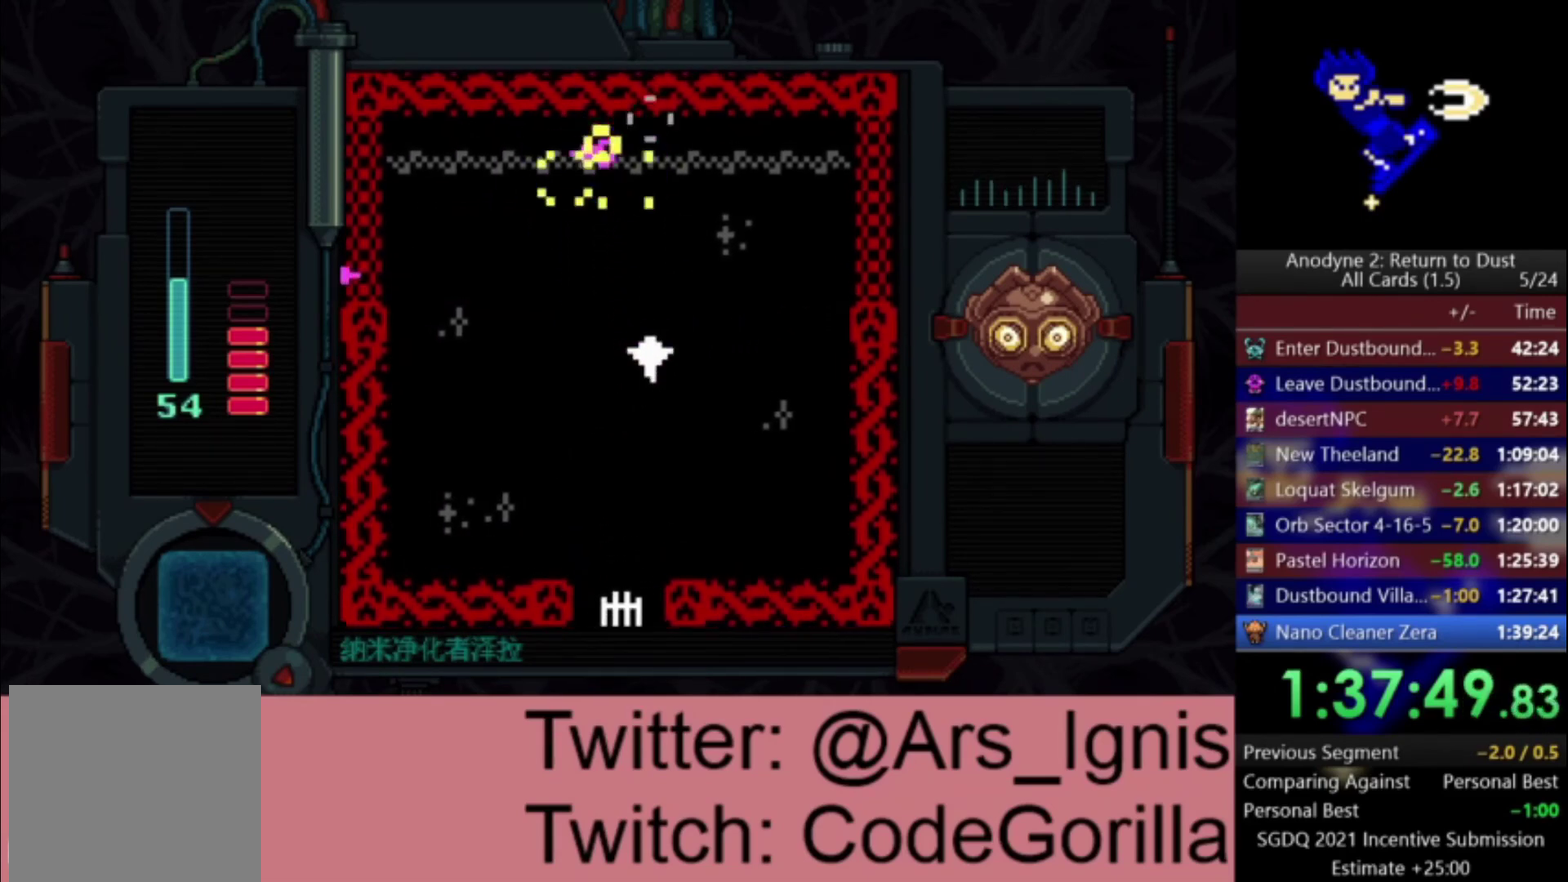
{"buttons": ["A"], "right_stick": "center", "events": [[167, "DPAD_RIGHT", "down"], [401, "DPAD_RIGHT", "up"], [501, "DPAD_DOWN", "up"]]}
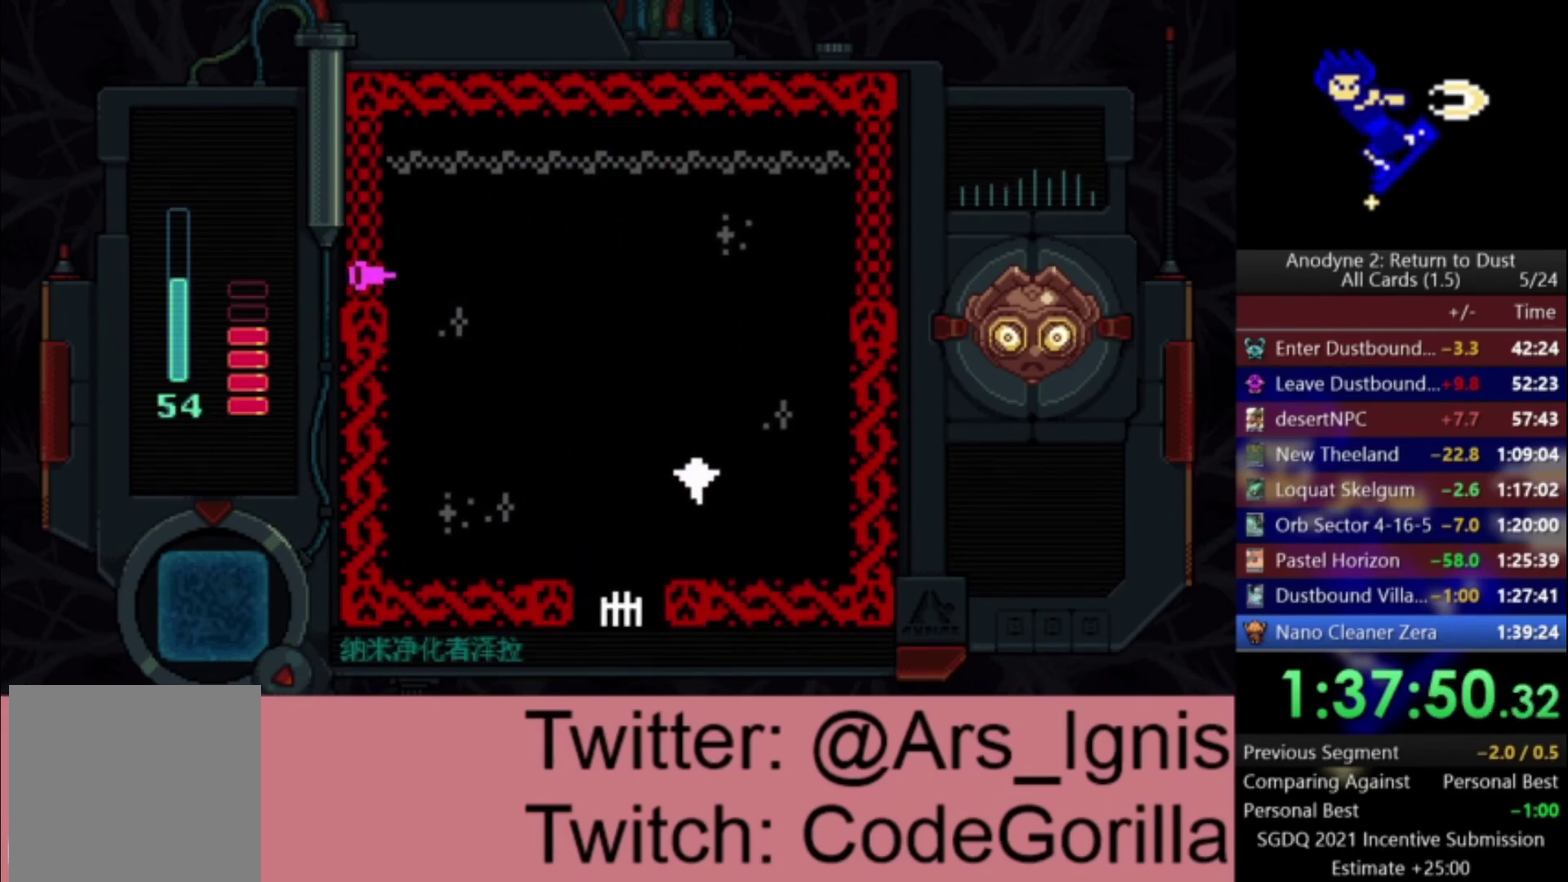
{"buttons": ["A"], "right_stick": "center", "events": [[200, "DPAD_DOWN", "down"], [200, "DPAD_RIGHT", "down"], [300, "DPAD_RIGHT", "up"], [400, "DPAD_DOWN", "up"]]}
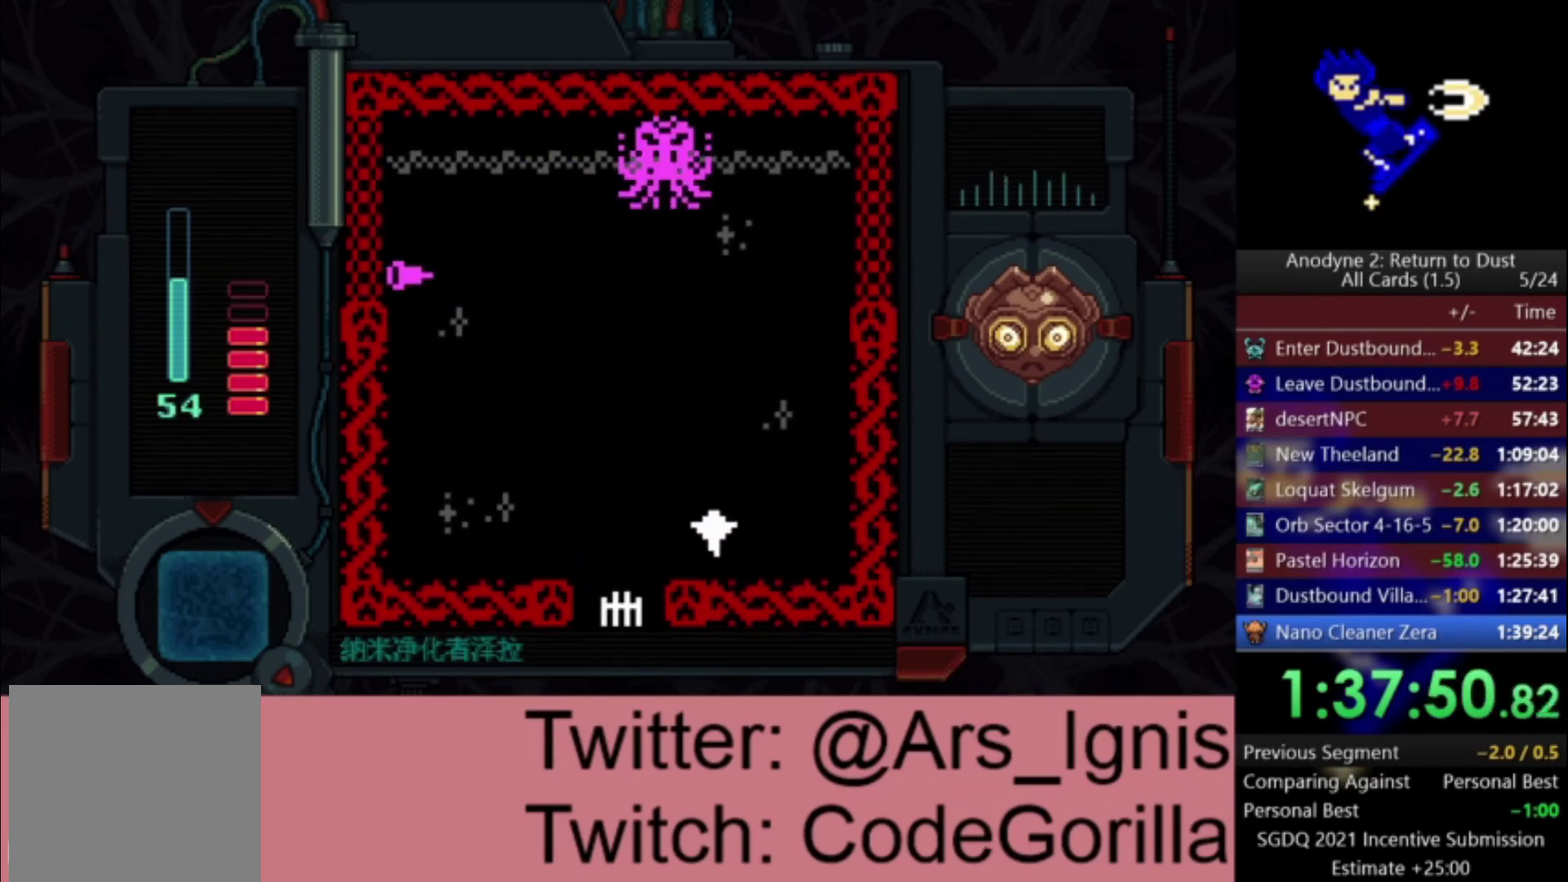
{"buttons": ["A"], "right_stick": "center", "events": [[100, "DPAD_RIGHT", "down"], [201, "DPAD_RIGHT", "up"]]}
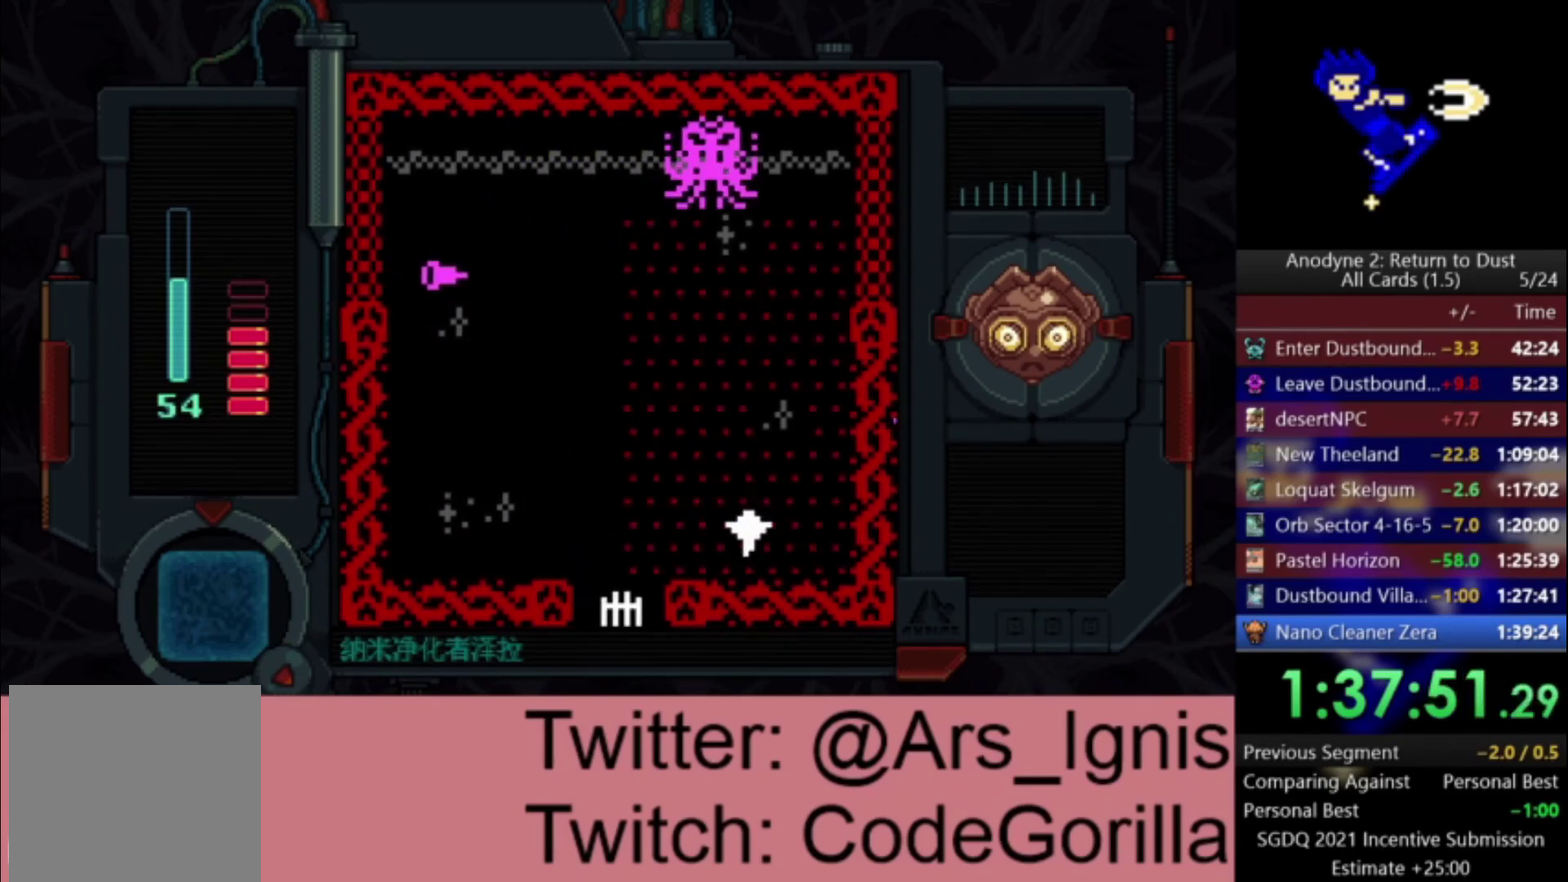
{"buttons": ["A"], "right_stick": "center", "events": [[301, "DPAD_RIGHT", "down"], [334, "DPAD_UP", "down"], [368, "DPAD_RIGHT", "up"], [468, "DPAD_UP", "up"]]}
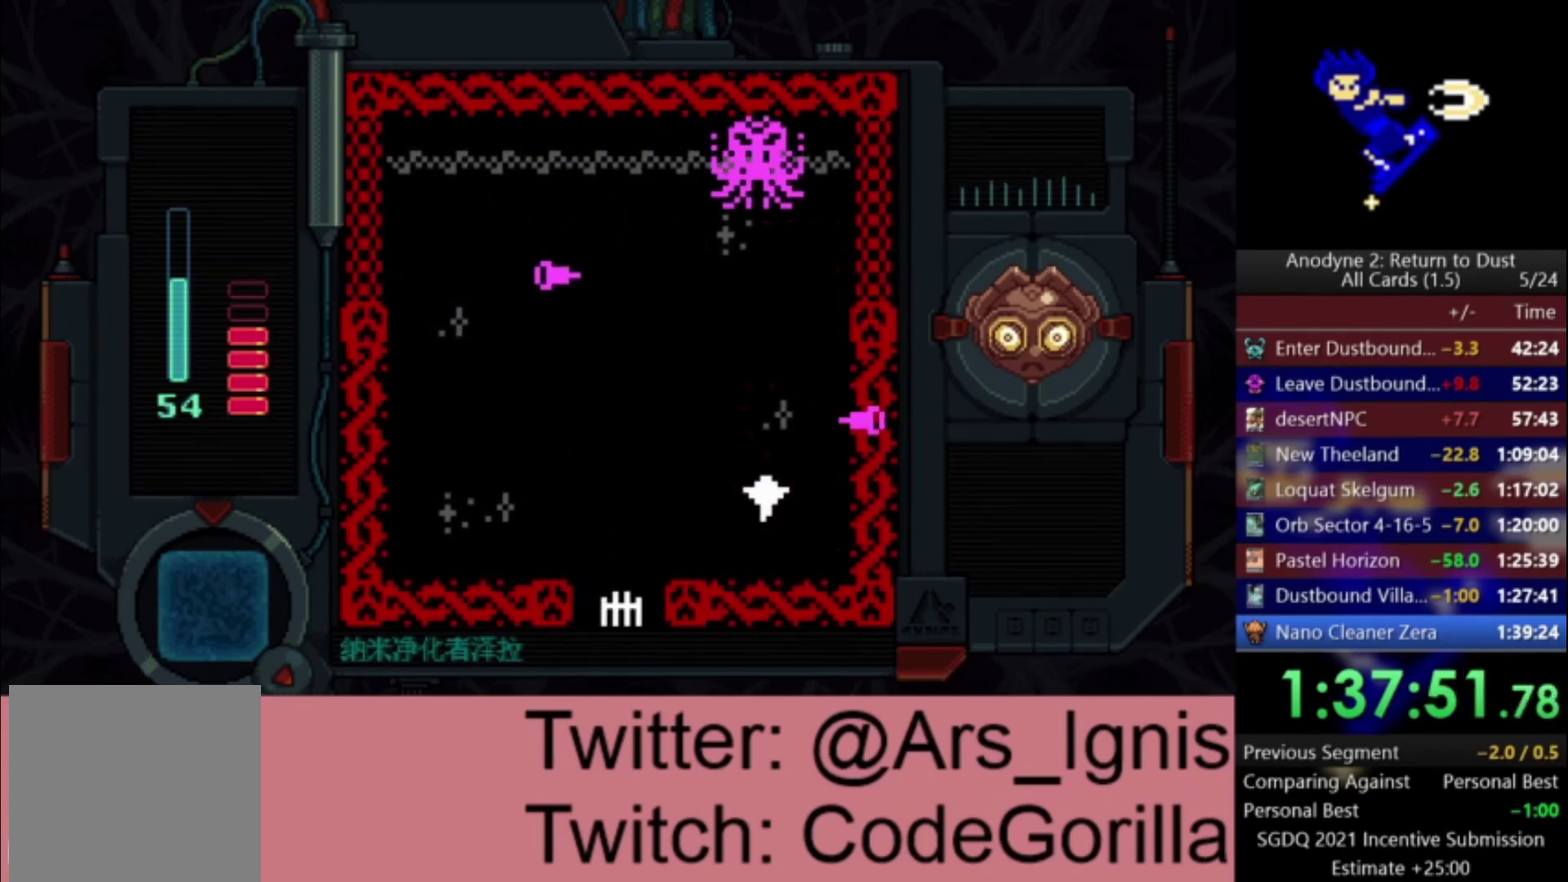
{"buttons": ["A", "DPAD_LEFT"], "right_stick": "center", "events": [[200, "DPAD_UP", "down"], [267, "B", "down"], [300, "DPAD_LEFT", "down"], [400, "B", "up"], [400, "DPAD_UP", "up"]]}
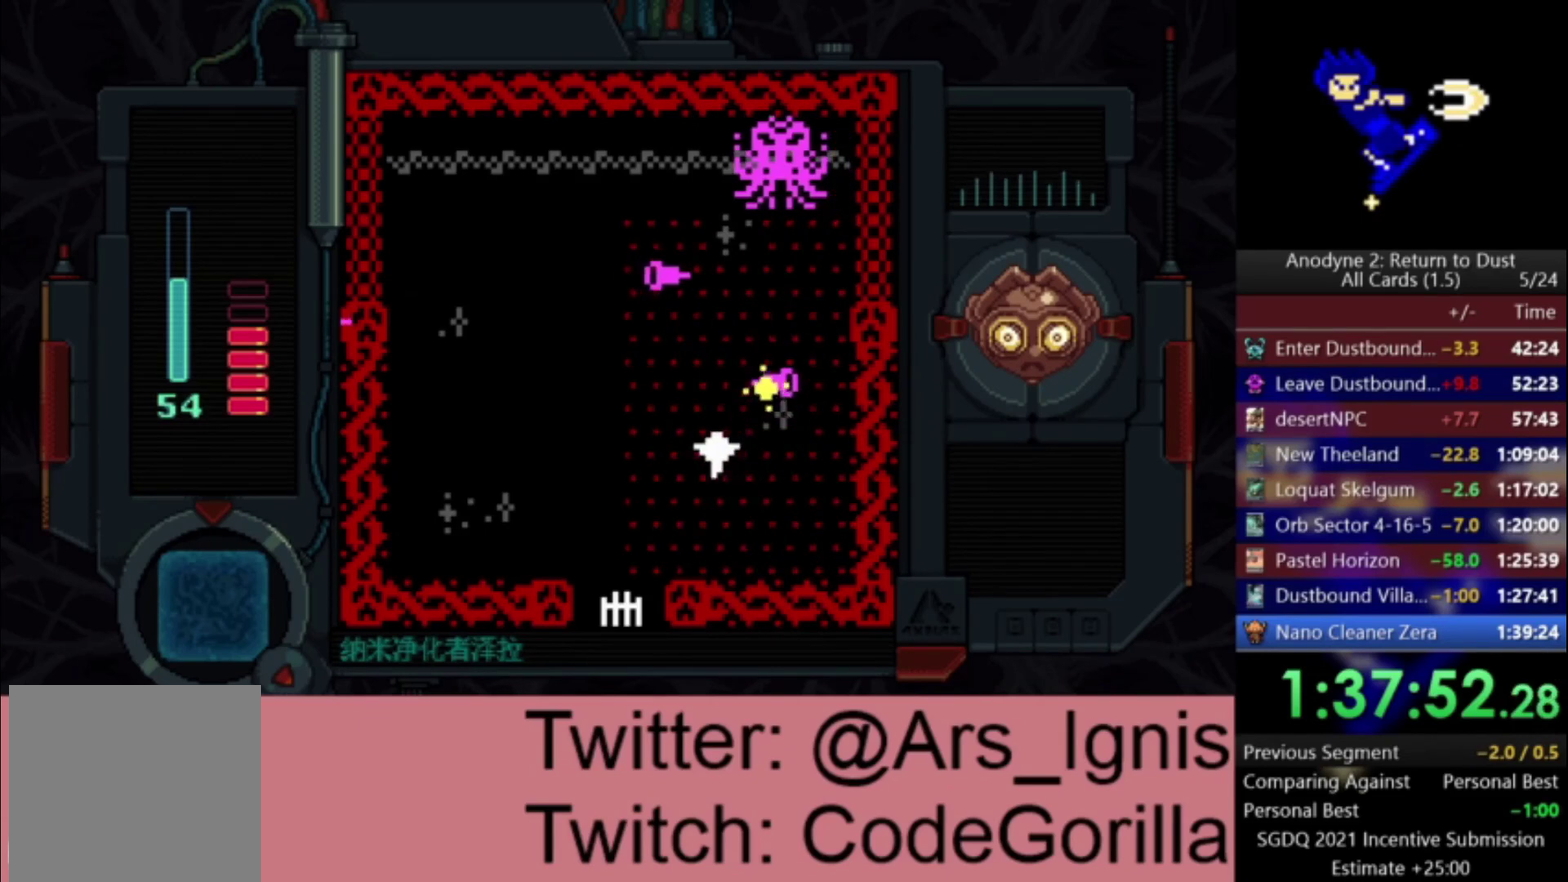
{"buttons": ["A", "DPAD_UP", "DPAD_LEFT"], "right_stick": "center", "events": [[67, "DPAD_UP", "down"]]}
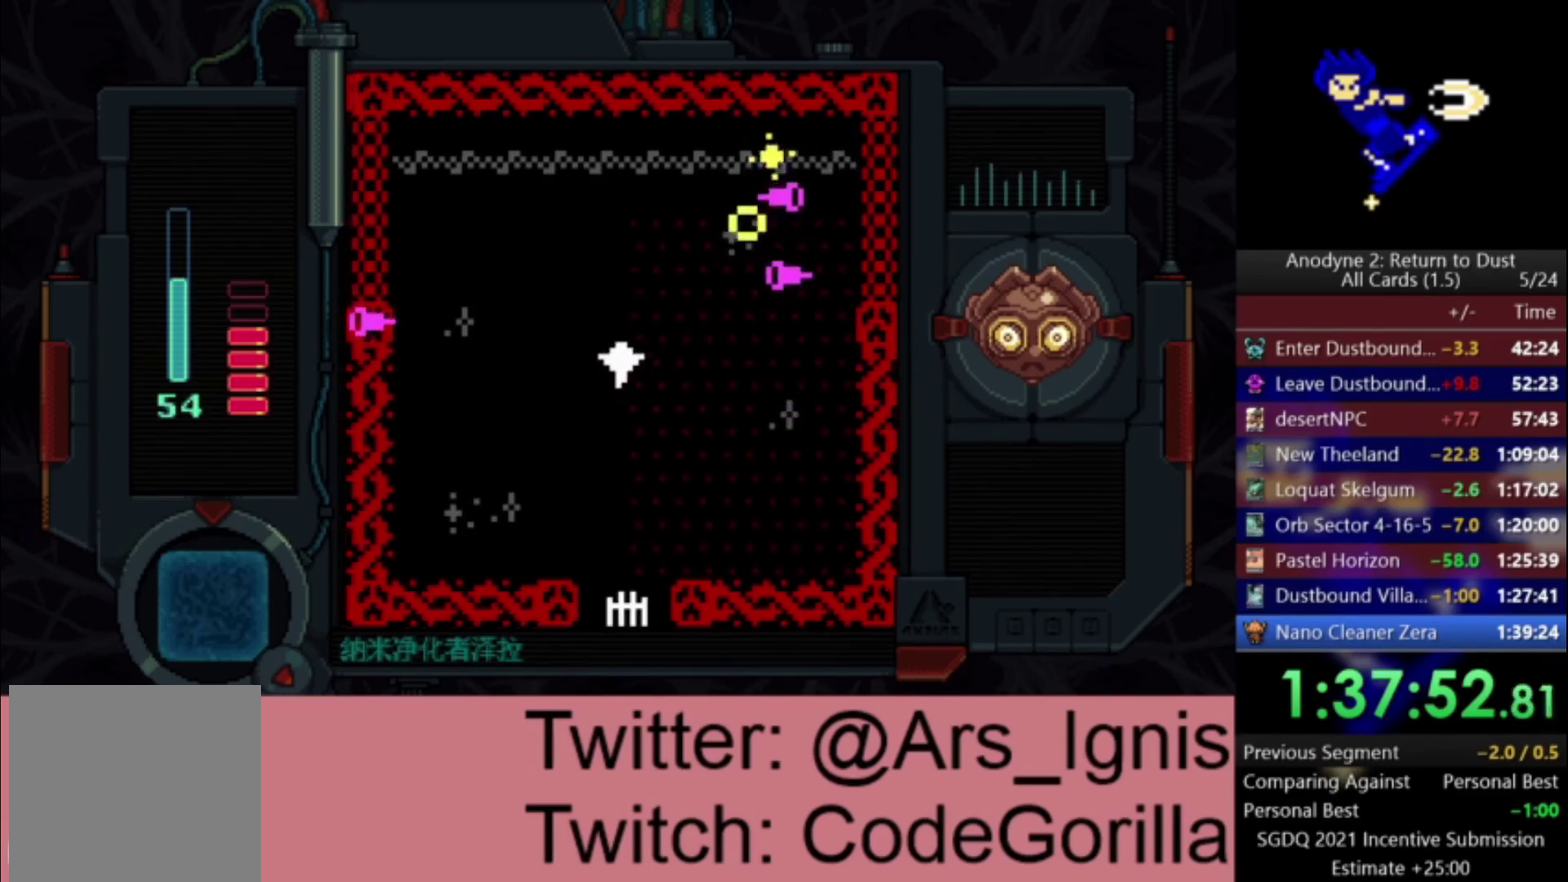
{"buttons": ["A"], "right_stick": "center", "events": [[67, "DPAD_UP", "up"], [133, "DPAD_LEFT", "up"]]}
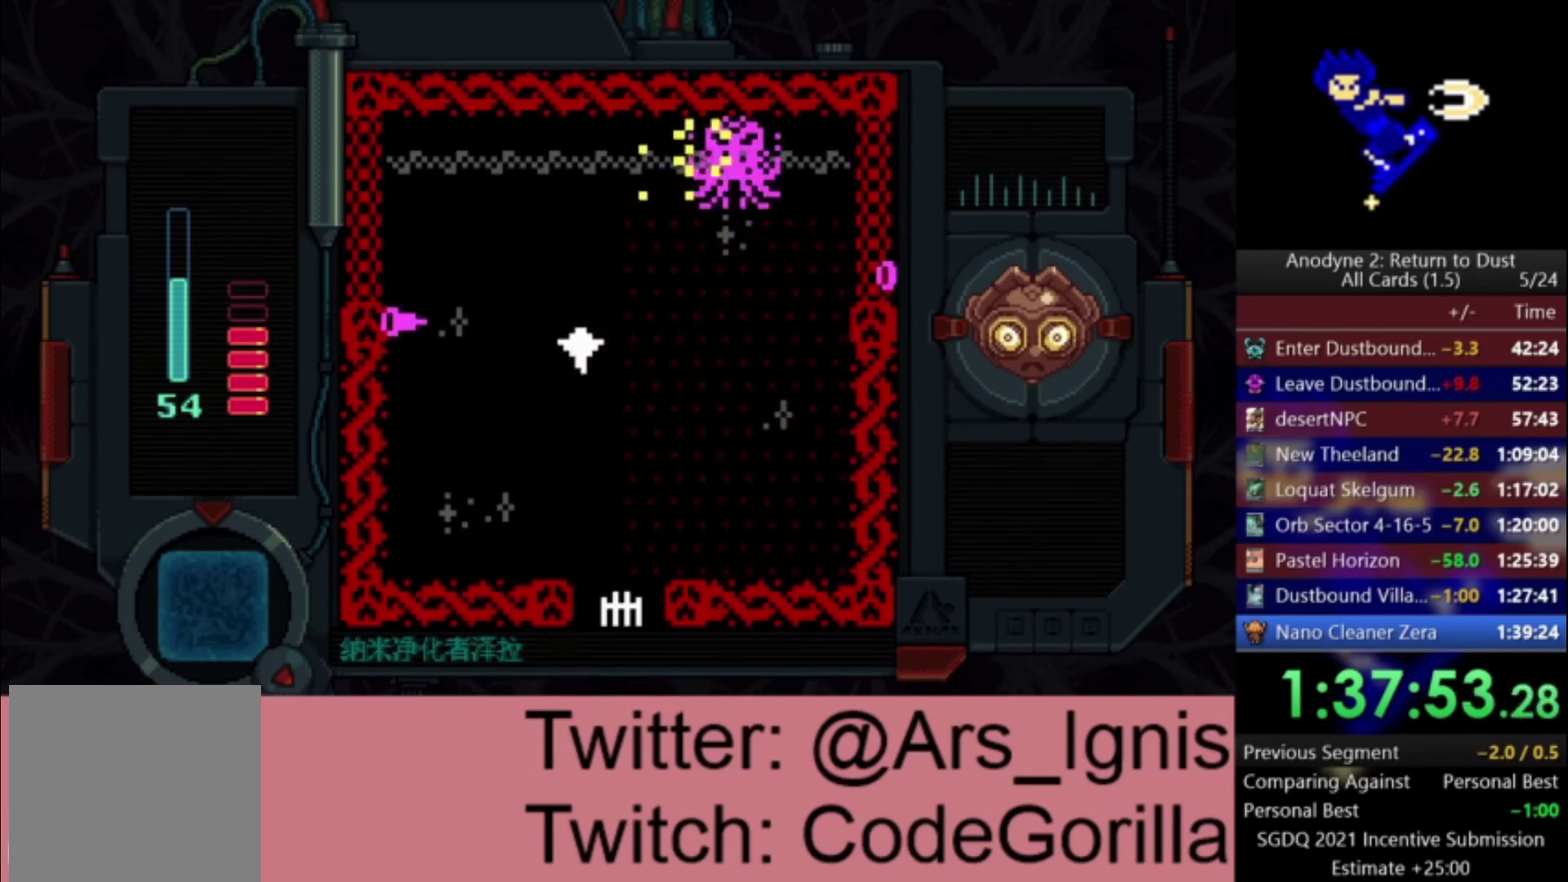
{"buttons": ["A"], "right_stick": "center", "events": [[368, "DPAD_DOWN", "down"], [434, "DPAD_DOWN", "up"]]}
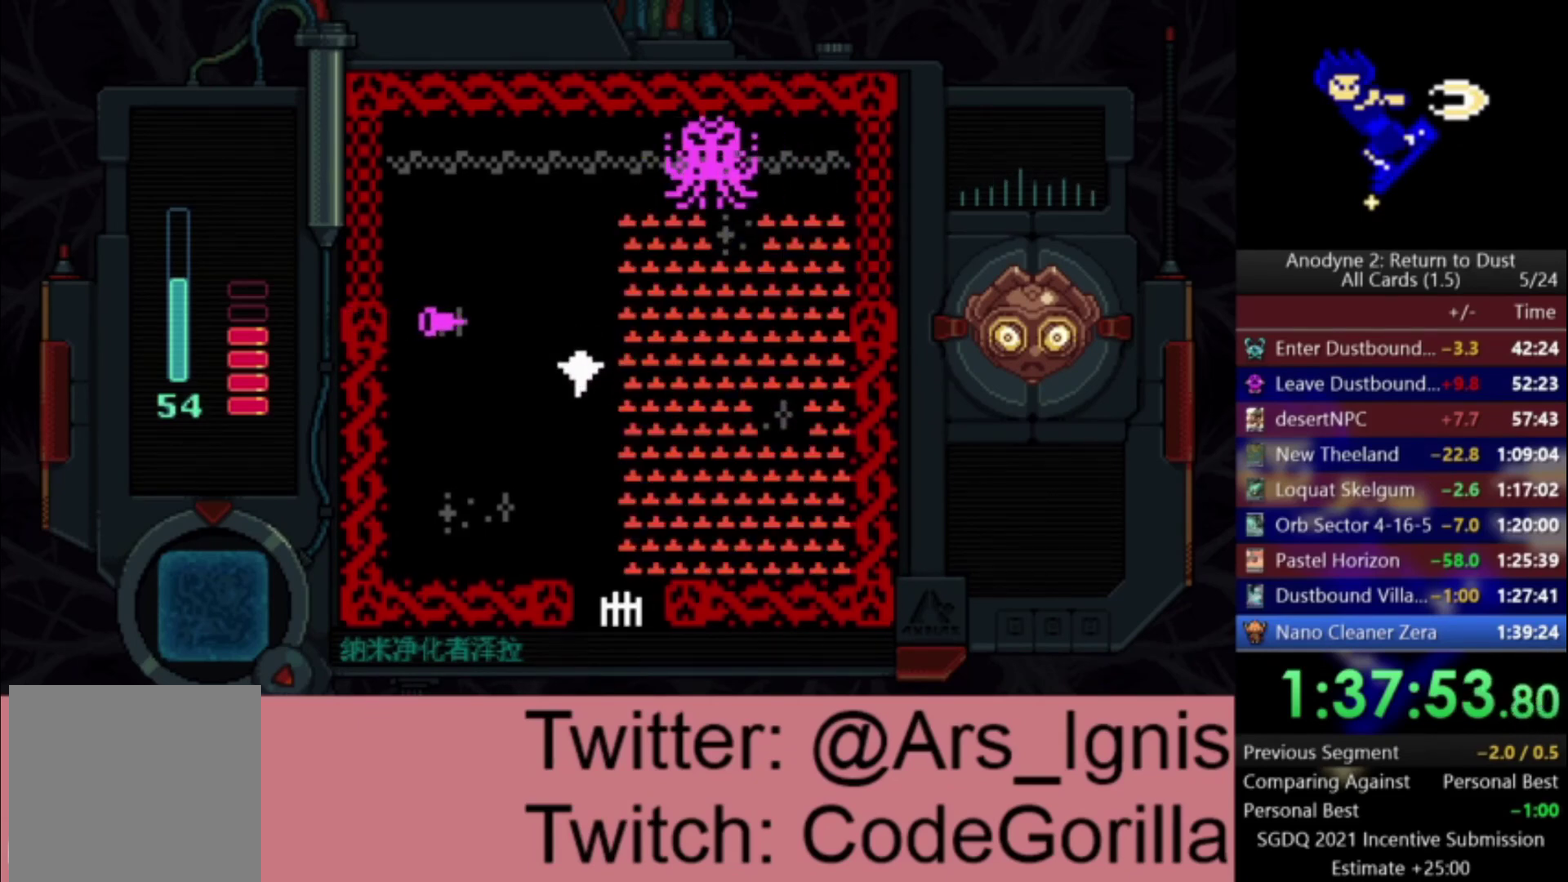
{"buttons": ["A"], "right_stick": "center", "events": []}
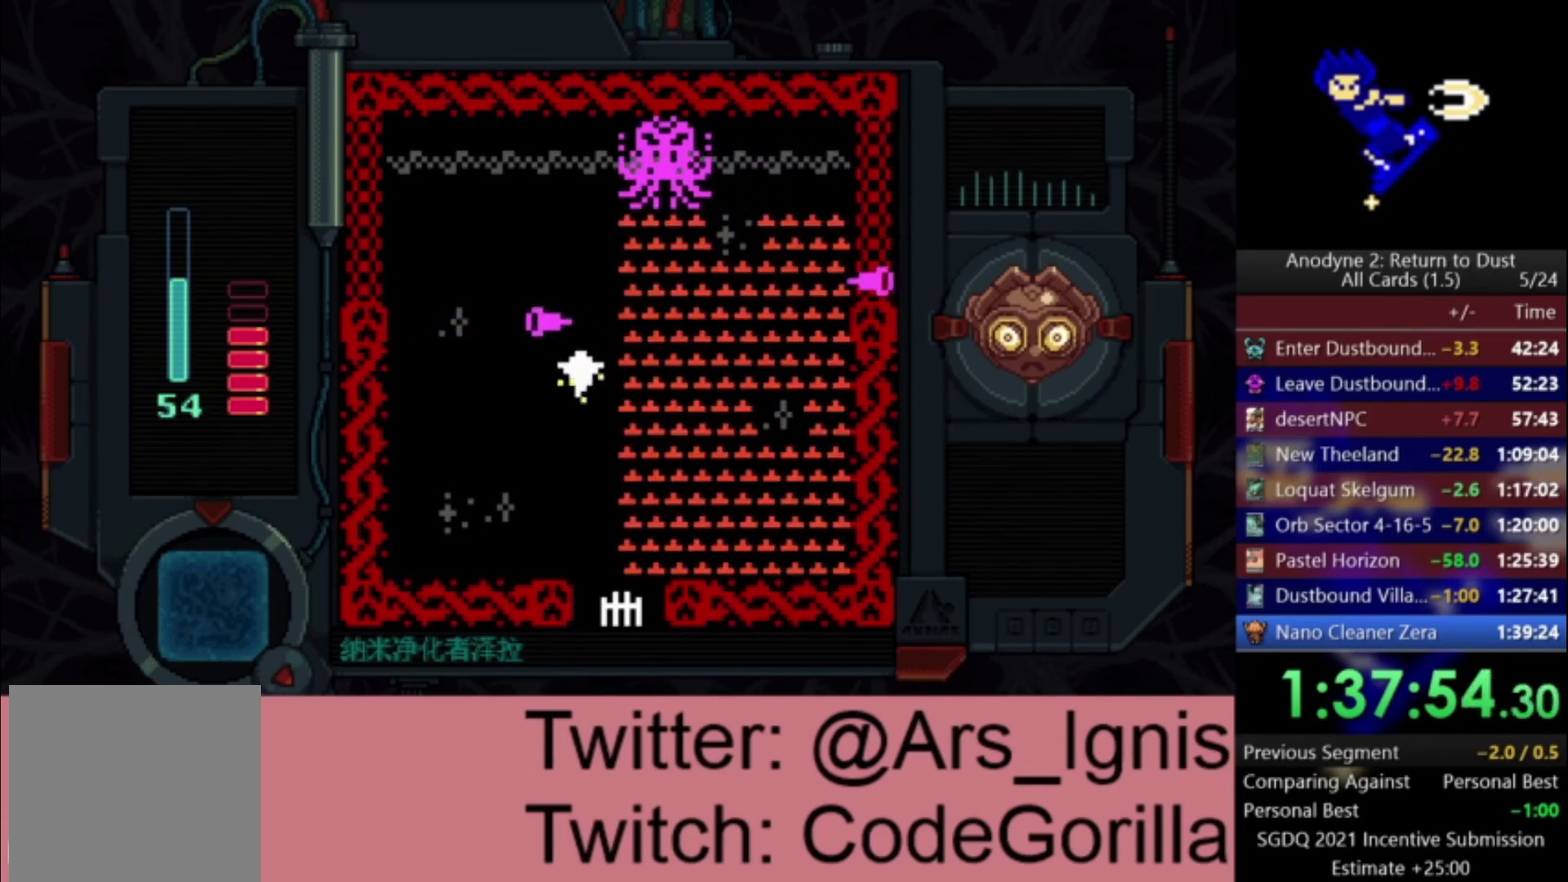
{"buttons": ["A"], "right_stick": "center", "events": [[34, "B", "down"], [167, "B", "up"]]}
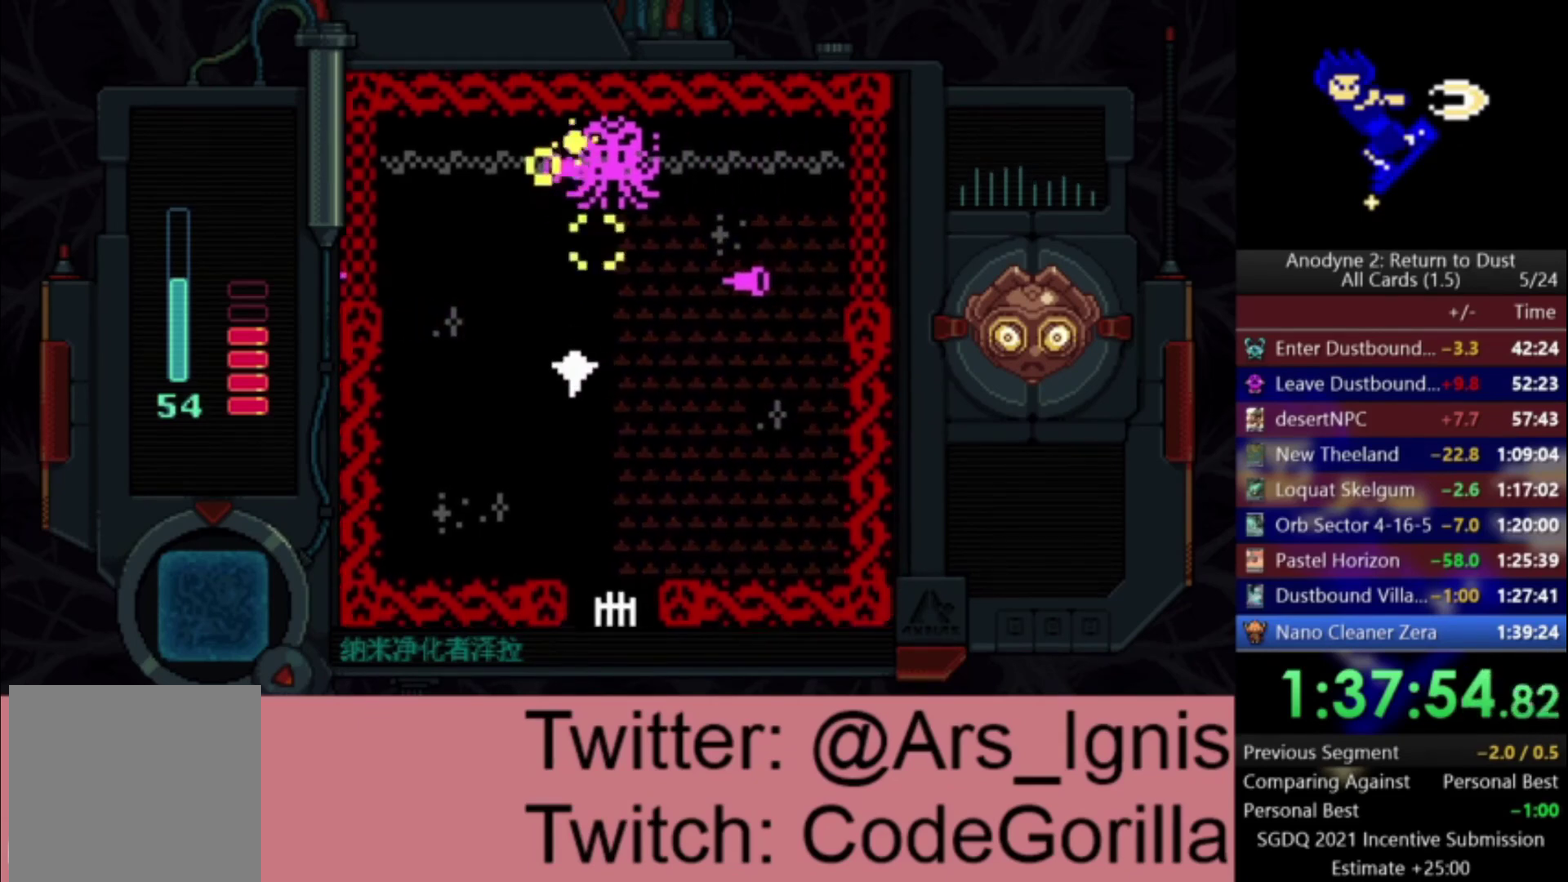
{"buttons": ["A"], "right_stick": "center", "events": [[33, "DPAD_LEFT", "down"], [67, "DPAD_UP", "down"], [167, "DPAD_LEFT", "up"], [267, "DPAD_RIGHT", "down"], [334, "DPAD_RIGHT", "up"], [334, "DPAD_UP", "up"]]}
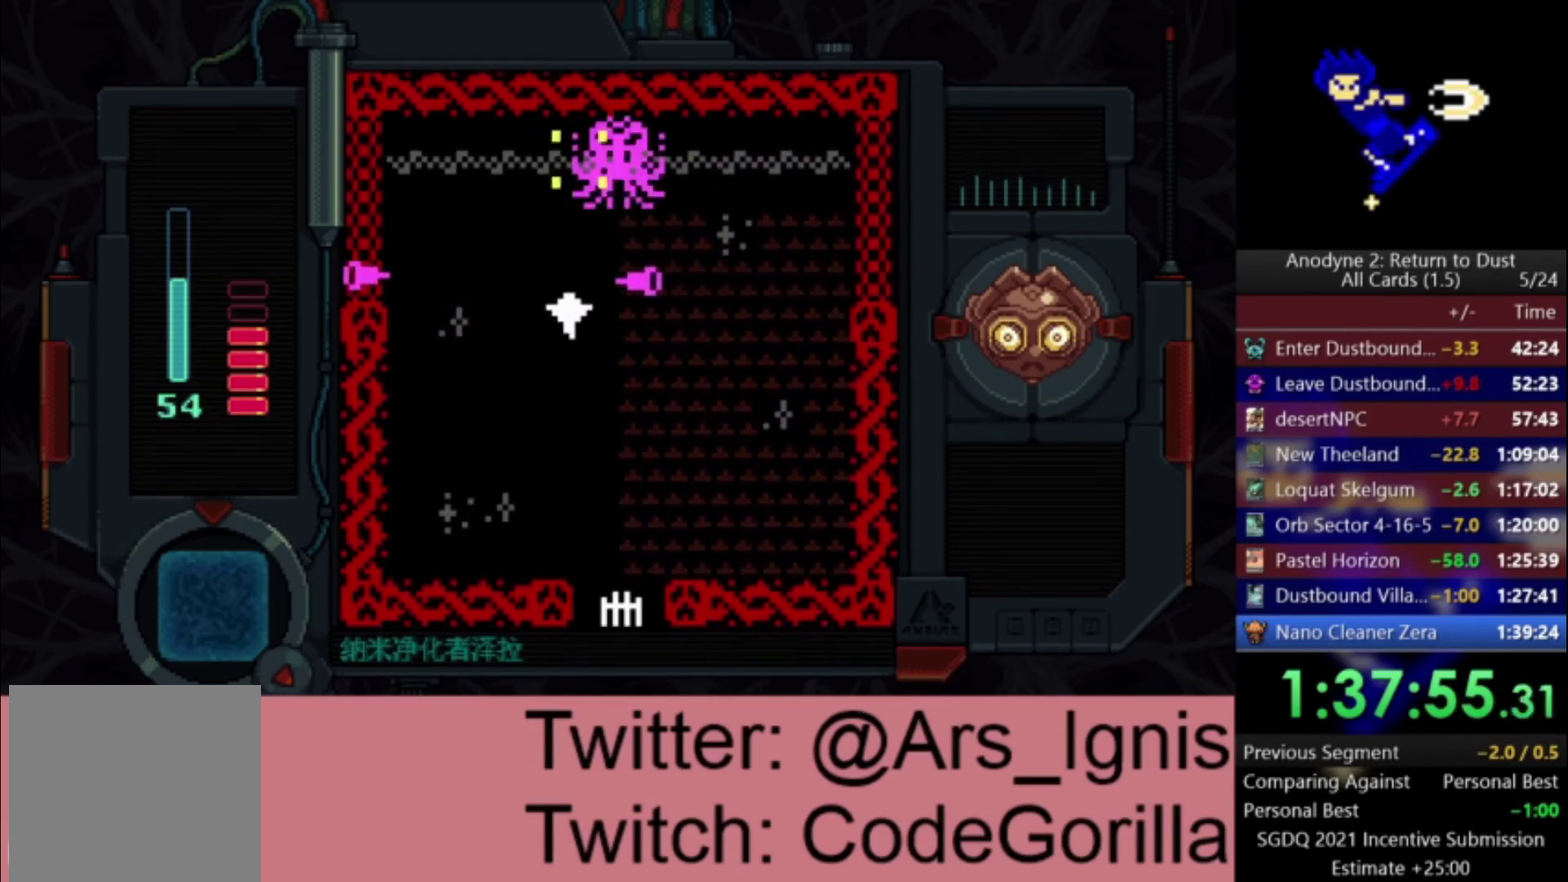
{"buttons": ["A"], "right_stick": "center", "events": [[234, "B", "down"], [368, "B", "up"]]}
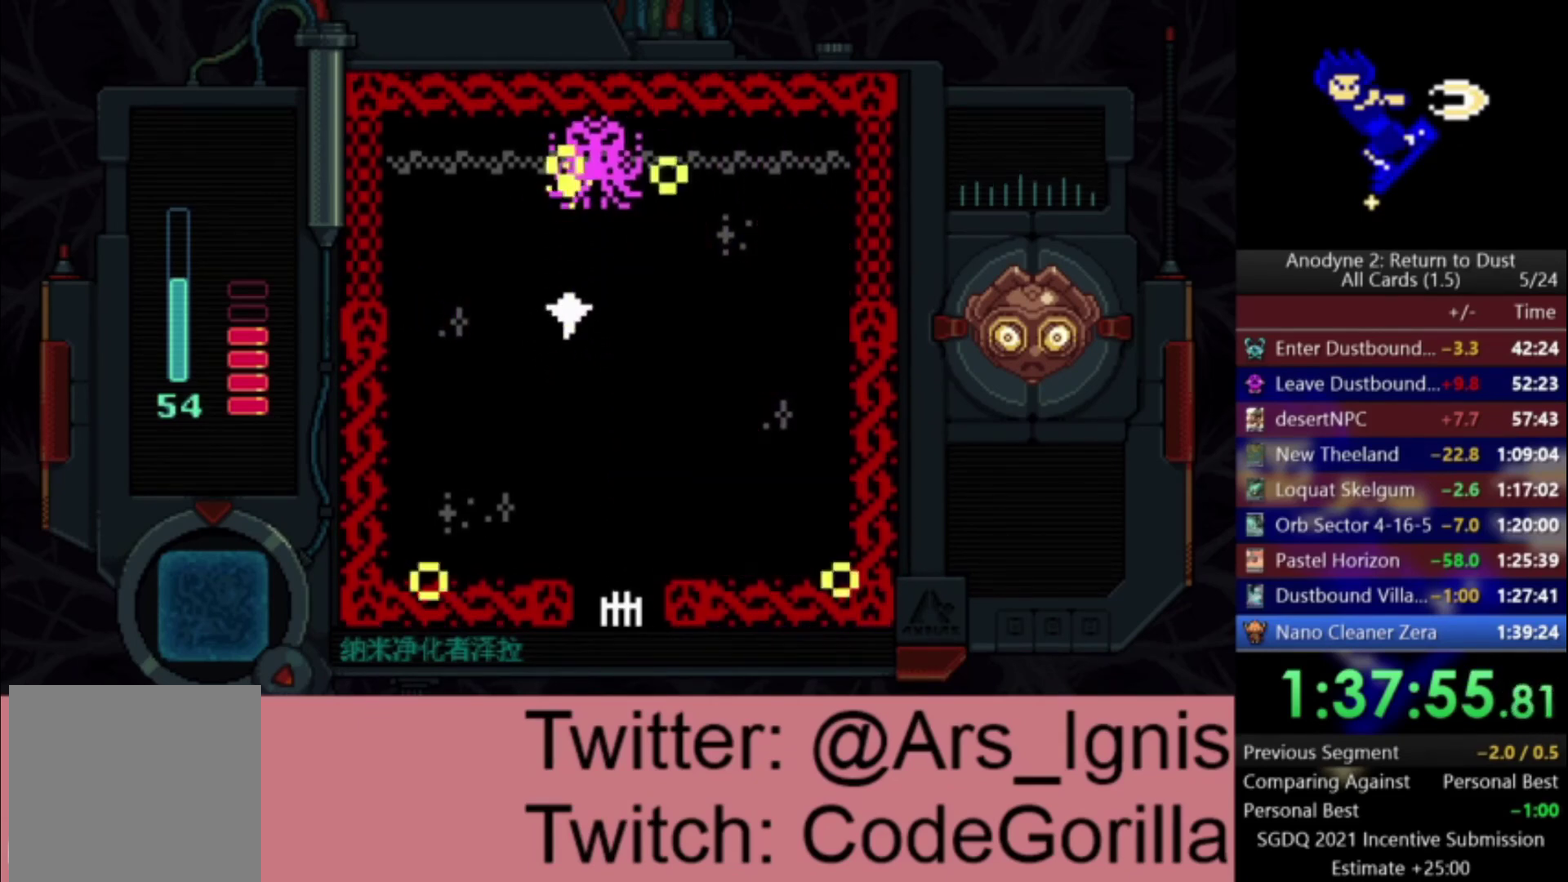
{"buttons": [], "right_stick": "center", "events": [[467, "A", "up"]]}